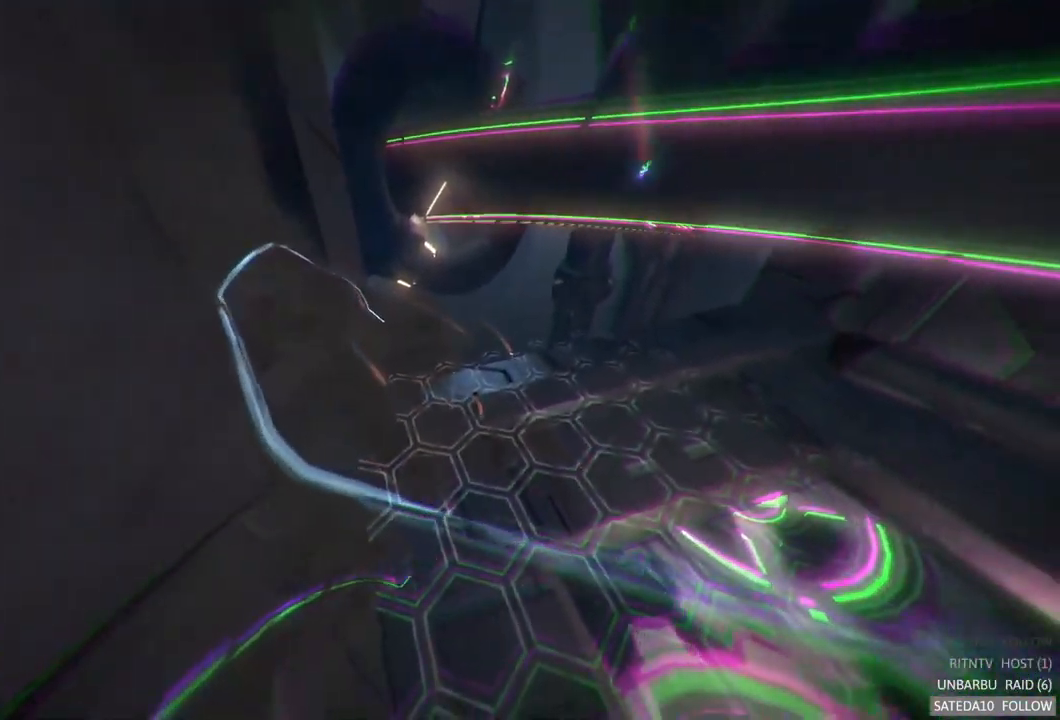
Gameplay with a controller (Xbox layout); each line is a JSON object with the inputs held at the frame after it (dt_ms = milliseconds from this image to that frame). "events" lists button and stick changes between this image and that frame as [ms after this image, input, new state], when the widget could be followed in between. Not read: A L3 R3.
{"dt_ms": 500, "buttons": [], "left_stick": "center", "right_stick": "center", "events": []}
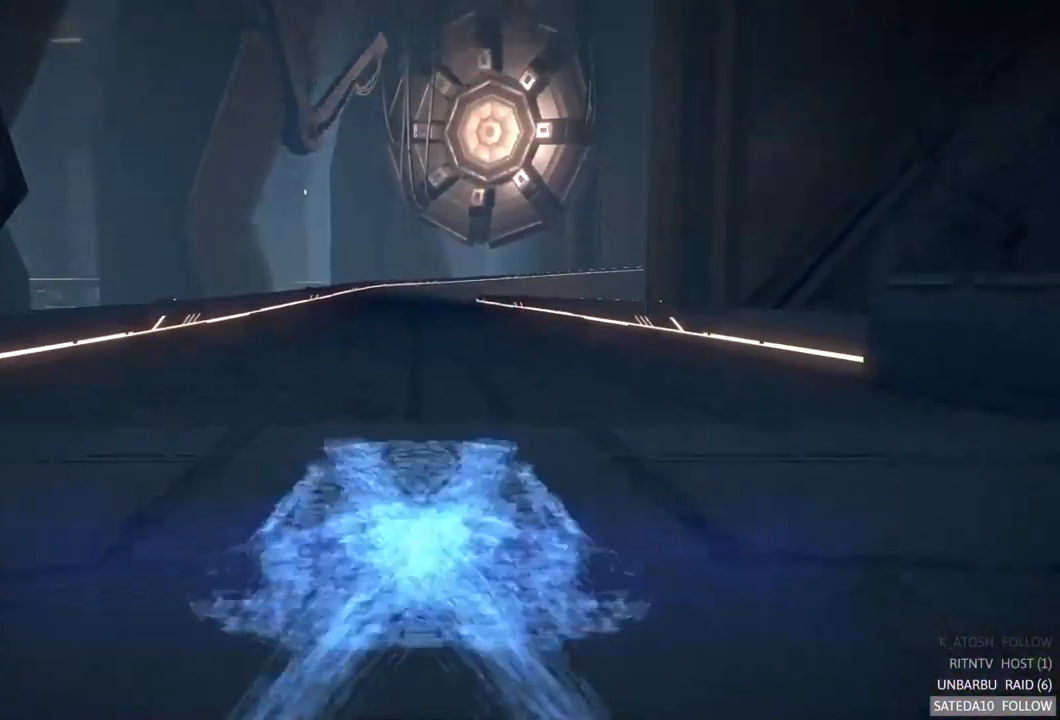
{"dt_ms": 500, "buttons": ["R2"], "left_stick": "center", "right_stick": "center", "events": [[217, "R2", "down"]]}
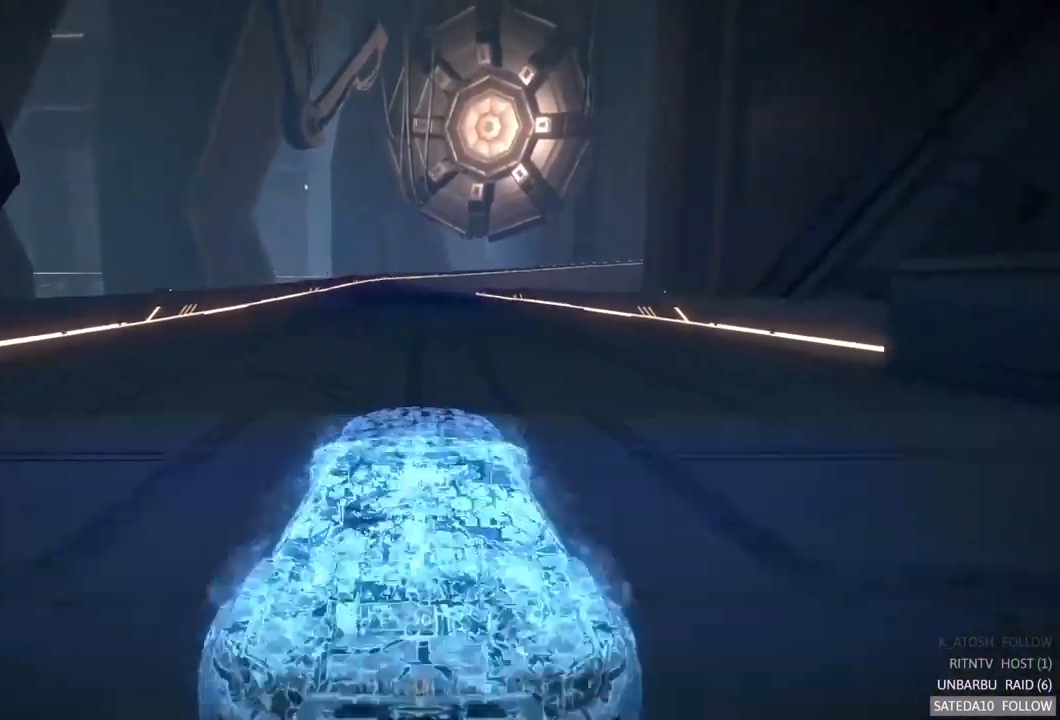
{"dt_ms": 500, "buttons": ["R2"], "left_stick": "center", "right_stick": "center", "events": []}
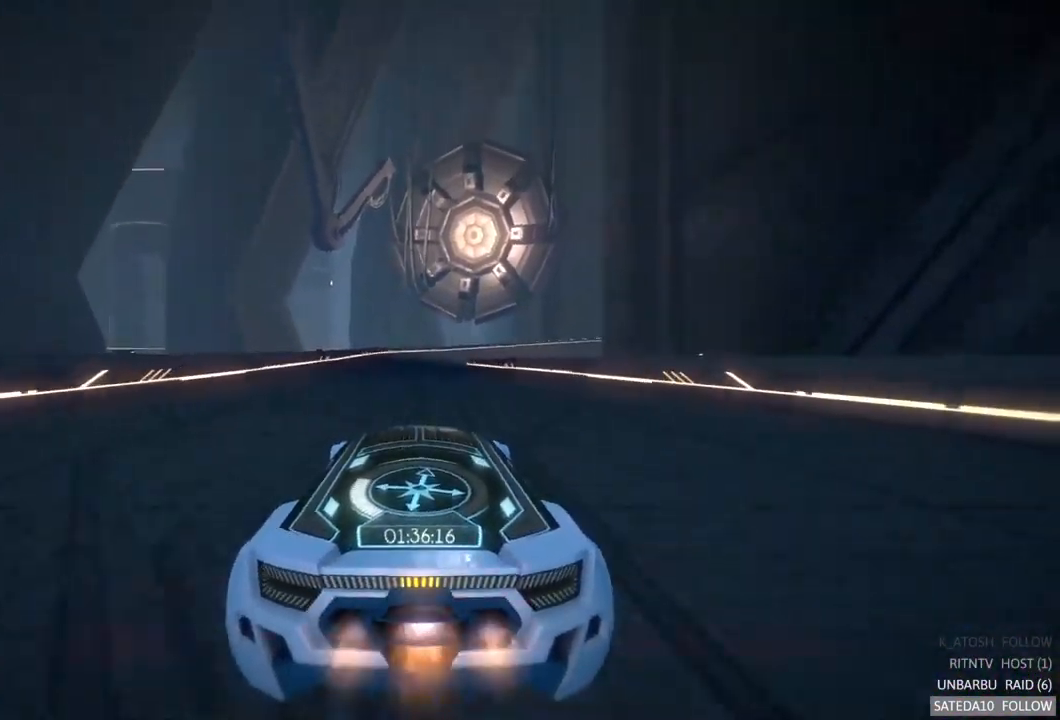
{"dt_ms": 500, "buttons": ["R2"], "left_stick": "center", "right_stick": "center", "events": []}
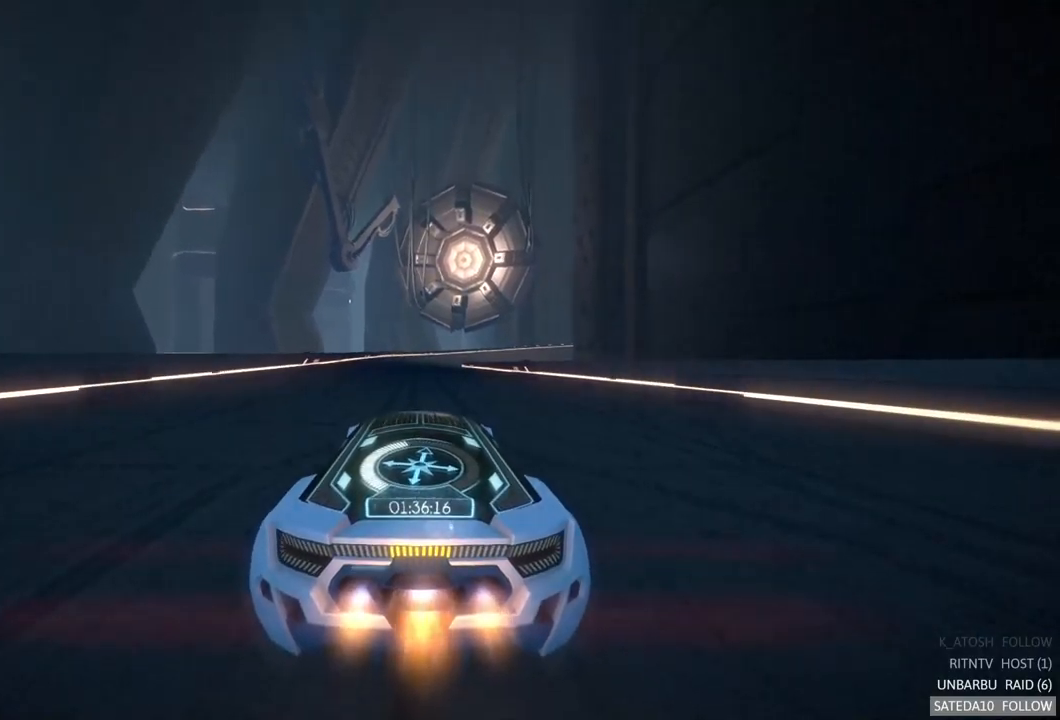
{"dt_ms": 500, "buttons": ["R2"], "left_stick": "center", "right_stick": "center", "events": []}
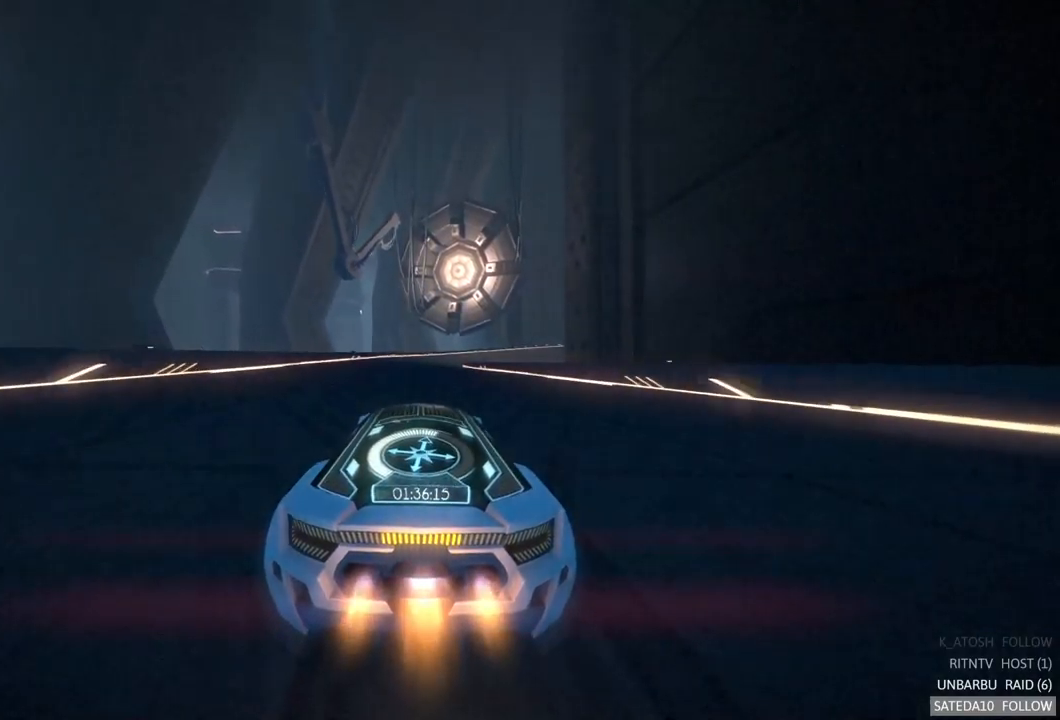
{"dt_ms": 500, "buttons": ["R2"], "left_stick": "center", "right_stick": "center", "events": []}
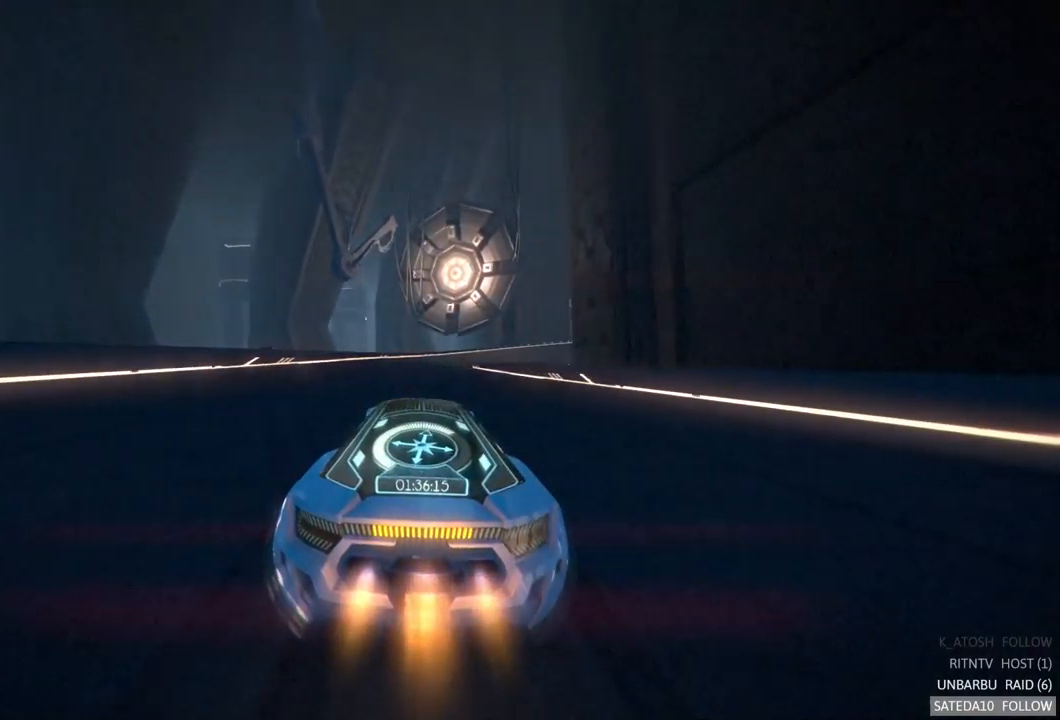
{"dt_ms": 500, "buttons": ["R2"], "left_stick": "center", "right_stick": "center", "events": []}
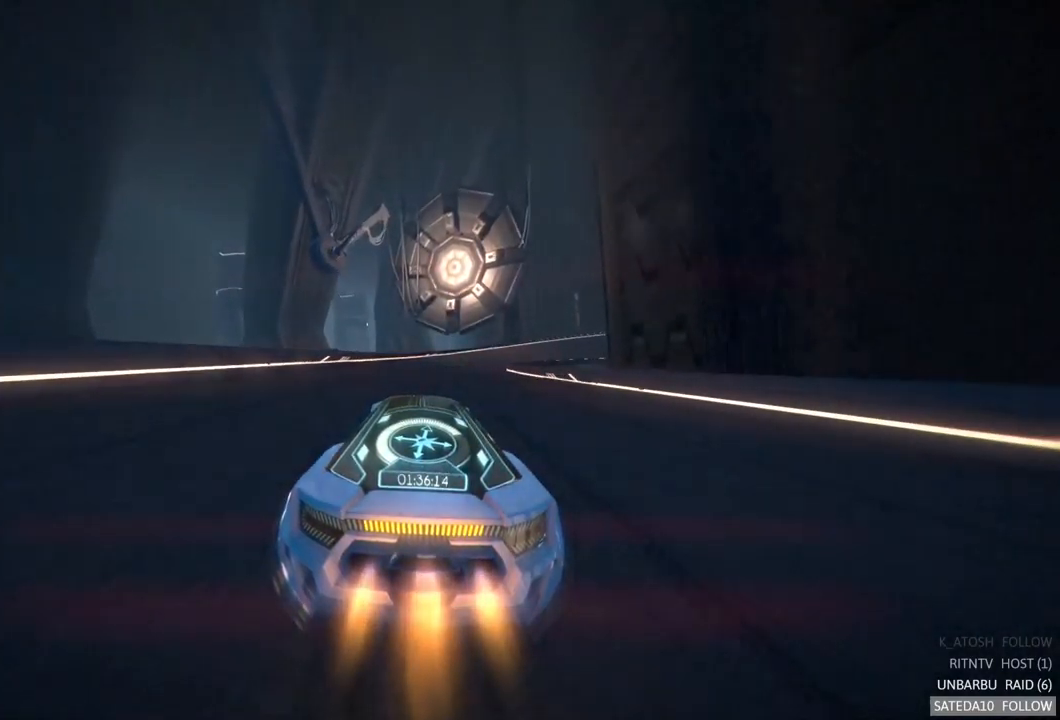
{"dt_ms": 500, "buttons": ["R2"], "left_stick": "right", "right_stick": "center", "events": [[350, "left_stick", "right"]]}
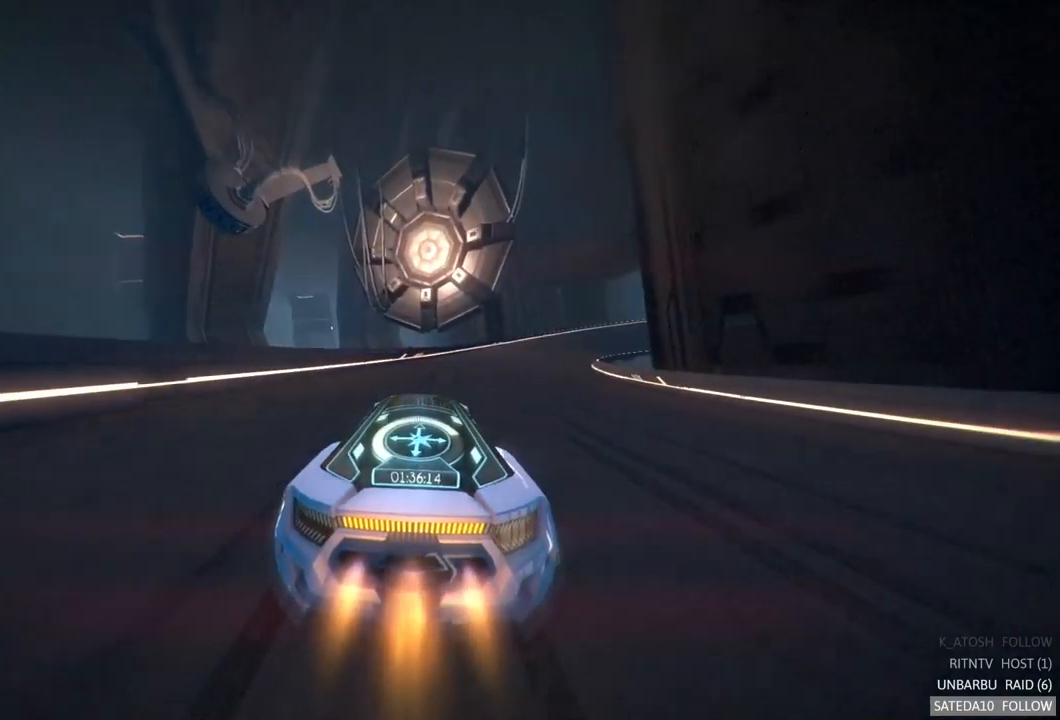
{"dt_ms": 500, "buttons": ["R2"], "left_stick": "right", "right_stick": "center", "events": [[167, "left_stick", "center"], [367, "left_stick", "right"]]}
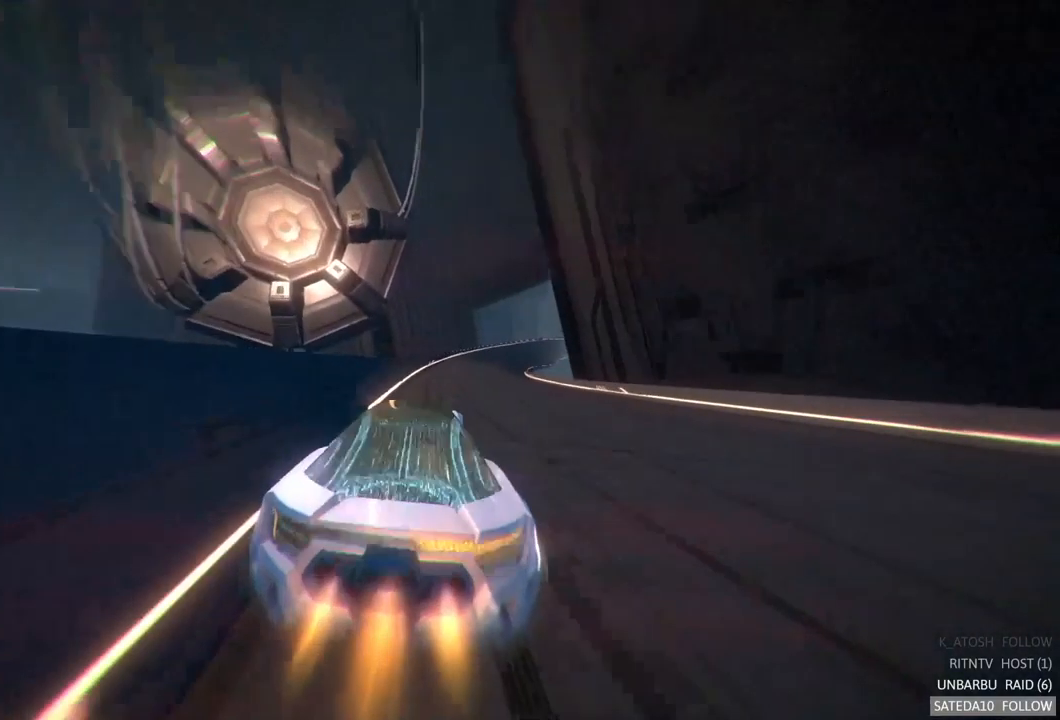
{"dt_ms": 500, "buttons": ["R2"], "left_stick": "left", "right_stick": "center", "events": [[217, "left_stick", "center"], [384, "left_stick", "left"]]}
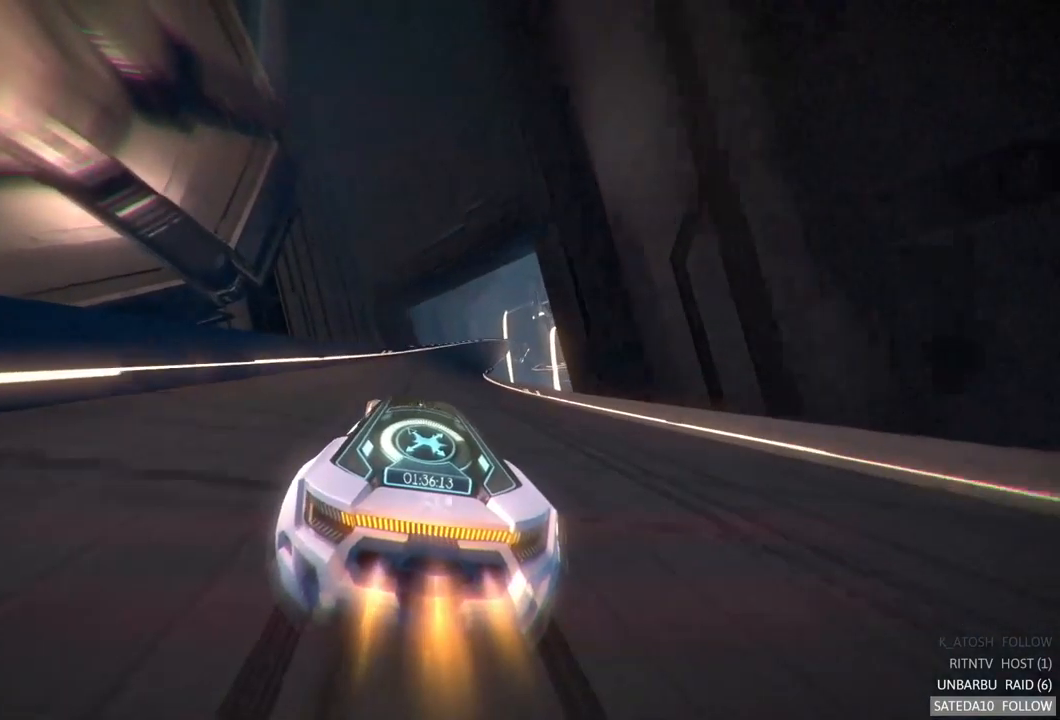
{"dt_ms": 500, "buttons": ["R2"], "left_stick": "center", "right_stick": "center", "events": [[50, "left_stick", "center"], [167, "left_stick", "right"], [450, "left_stick", "center"]]}
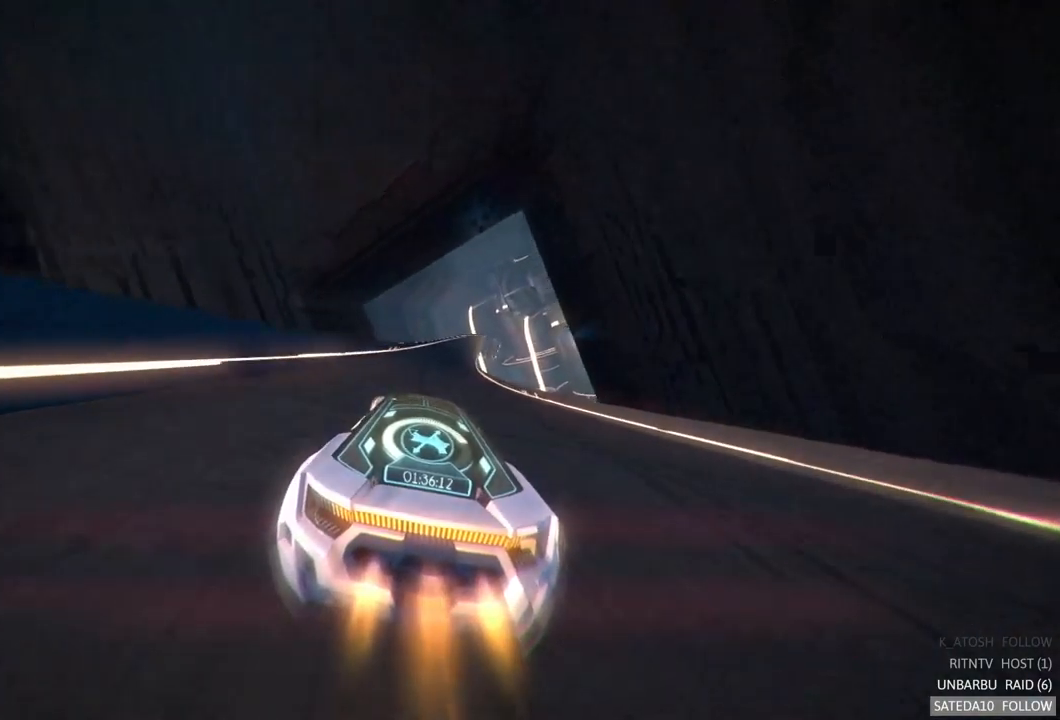
{"dt_ms": 500, "buttons": ["R2"], "left_stick": "center", "right_stick": "center", "events": [[200, "left_stick", "right"], [417, "left_stick", "center"]]}
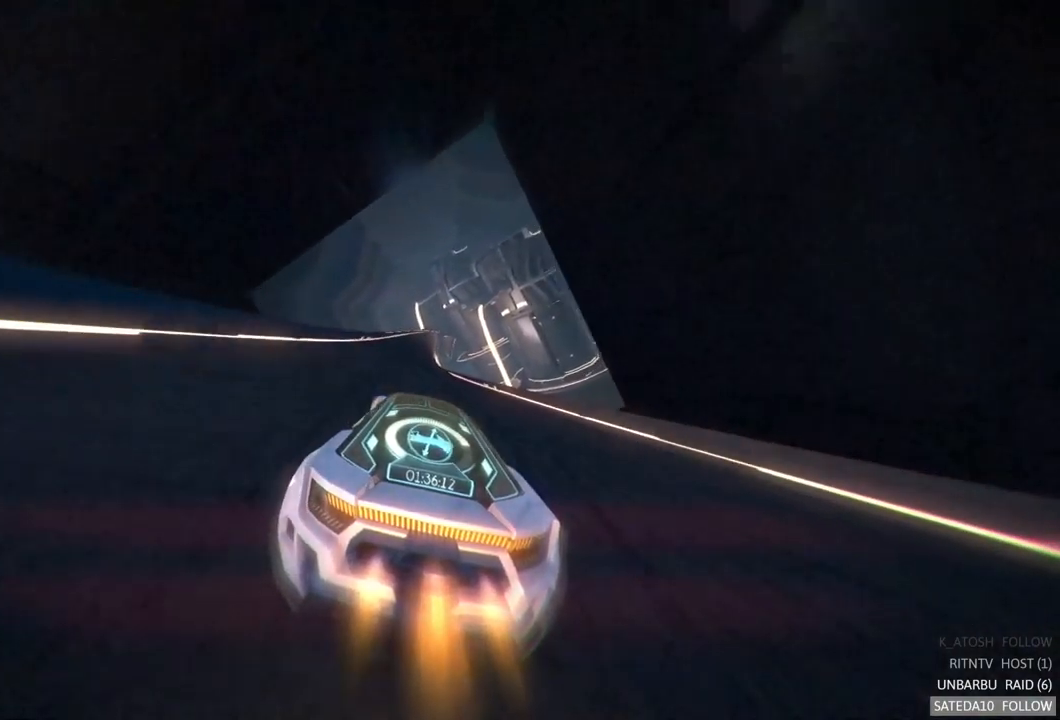
{"dt_ms": 500, "buttons": ["R2"], "left_stick": "center", "right_stick": "center", "events": [[267, "left_stick", "left"], [467, "left_stick", "center"]]}
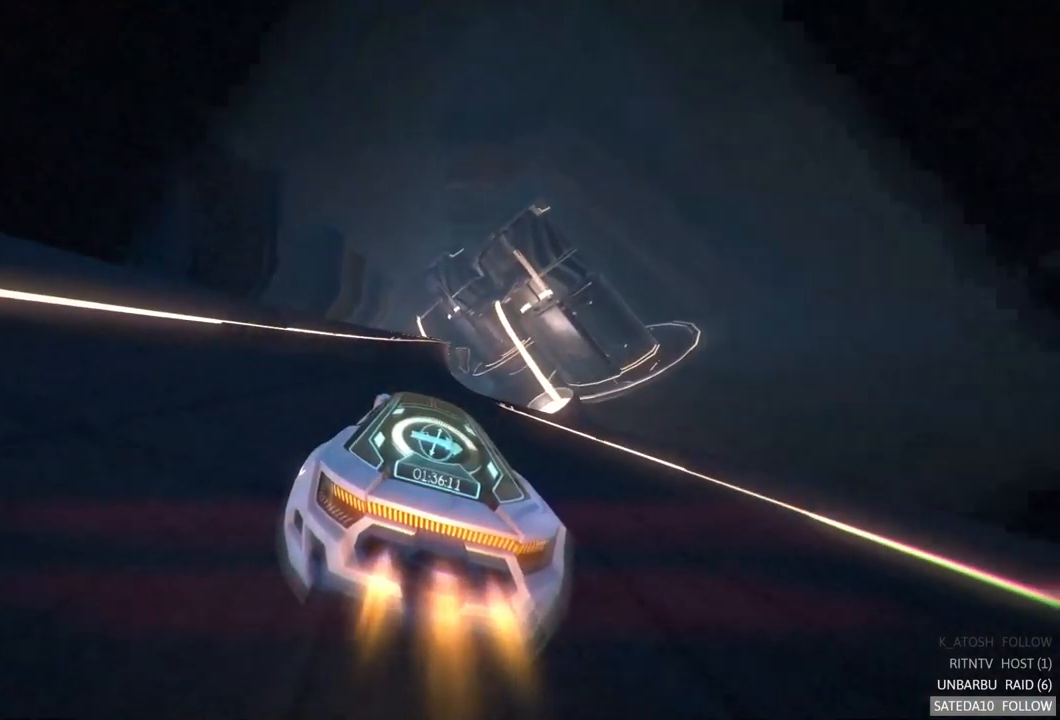
{"dt_ms": 484, "buttons": ["R2"], "left_stick": "right", "right_stick": "center", "events": [[384, "left_stick", "right"]]}
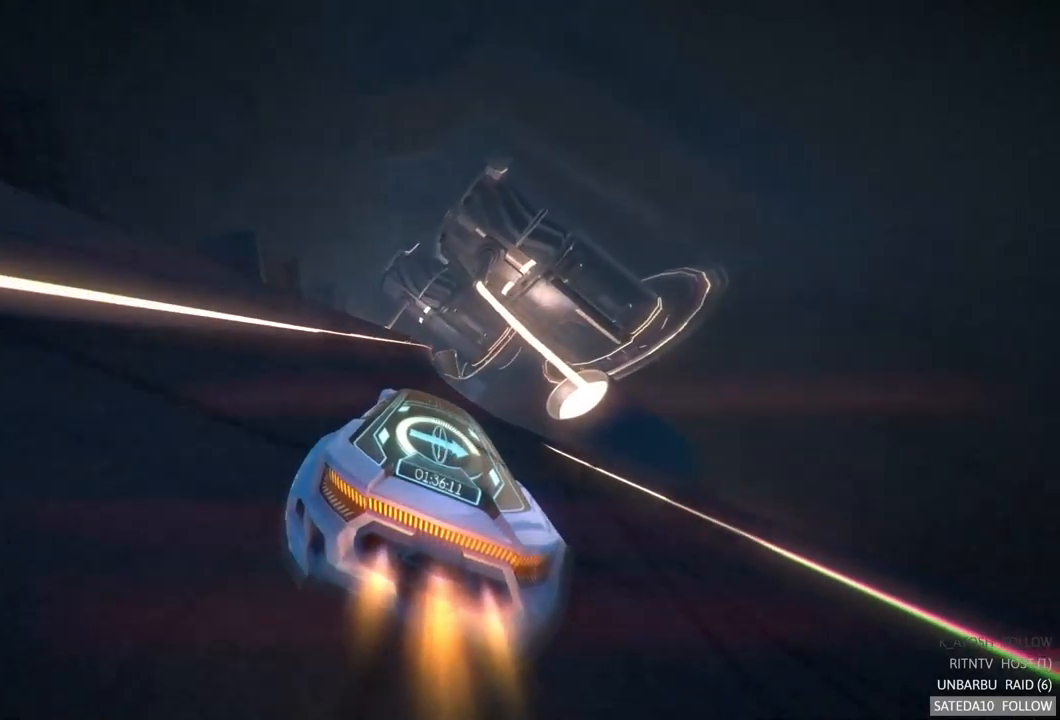
{"dt_ms": 500, "buttons": ["R2"], "left_stick": "center", "right_stick": "center", "events": [[50, "left_stick", "center"]]}
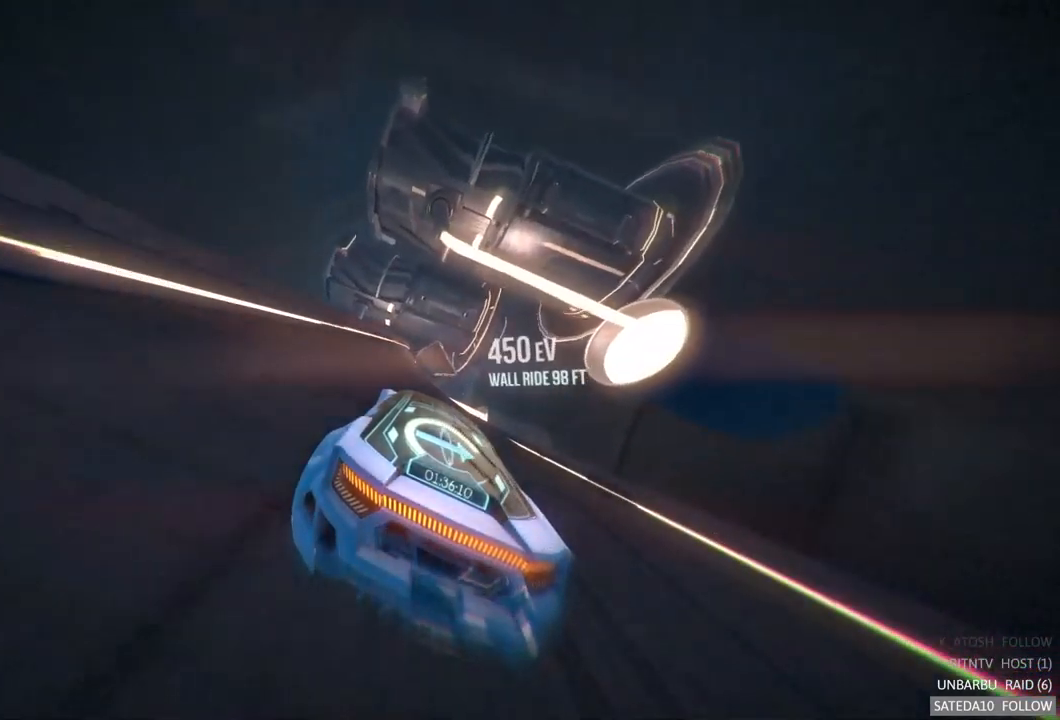
{"dt_ms": 500, "buttons": ["R2"], "left_stick": "center", "right_stick": "center", "events": [[367, "left_stick", "right"], [450, "left_stick", "center"]]}
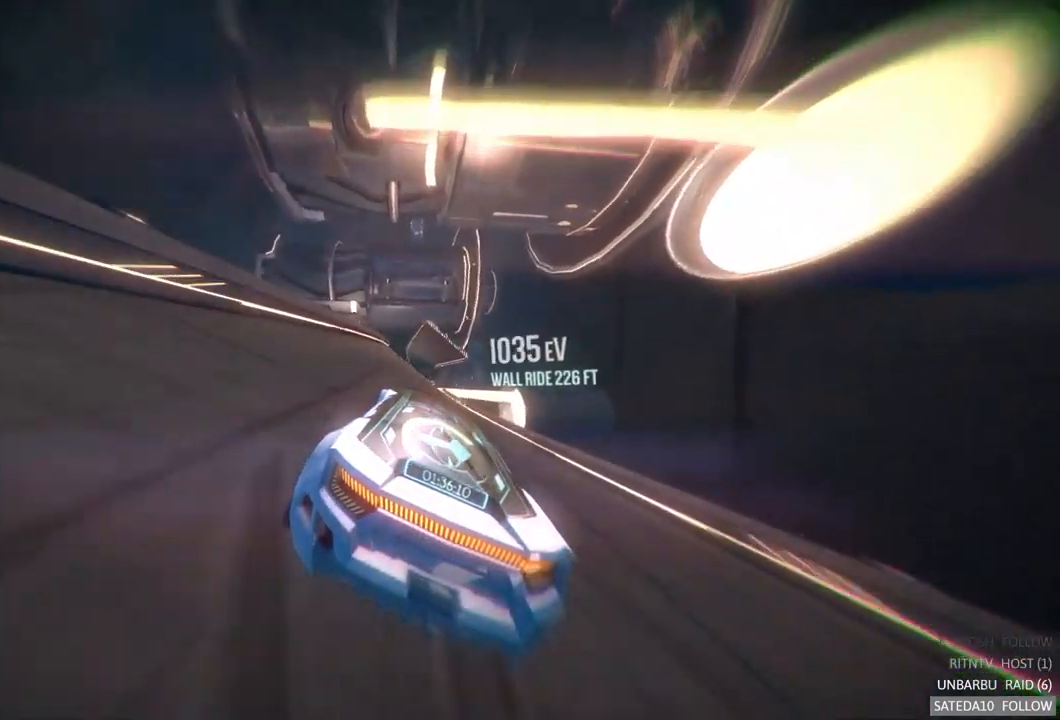
{"dt_ms": 500, "buttons": ["R2"], "left_stick": "center", "right_stick": "center", "events": []}
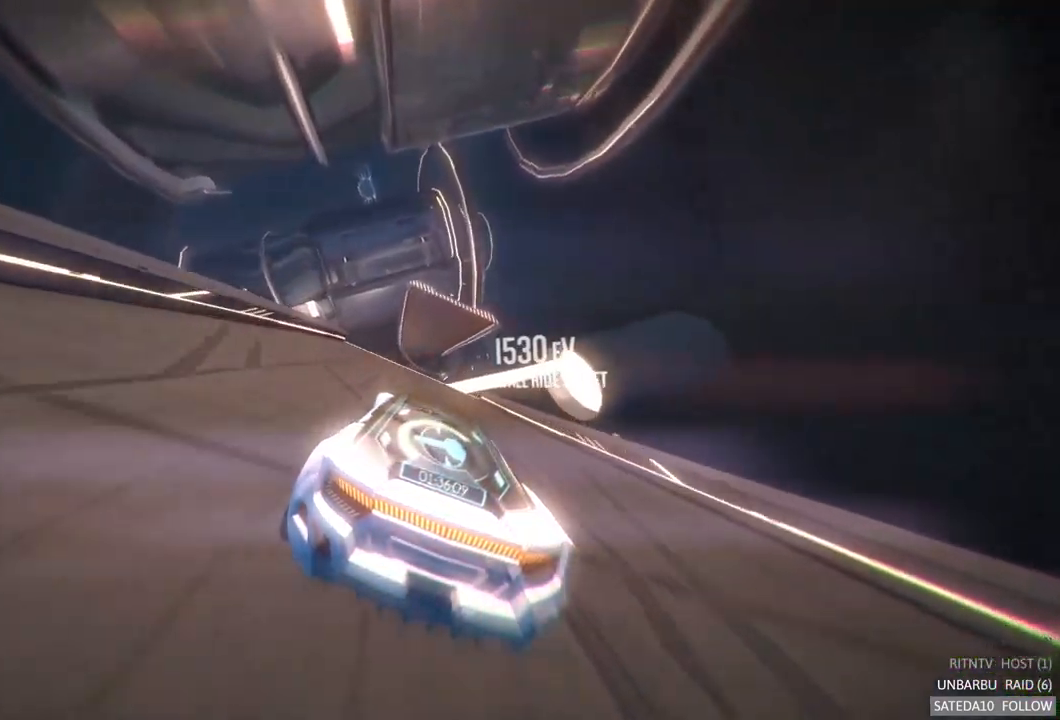
{"dt_ms": 500, "buttons": ["X", "R2"], "left_stick": "center", "right_stick": "center", "events": [[367, "X", "down"]]}
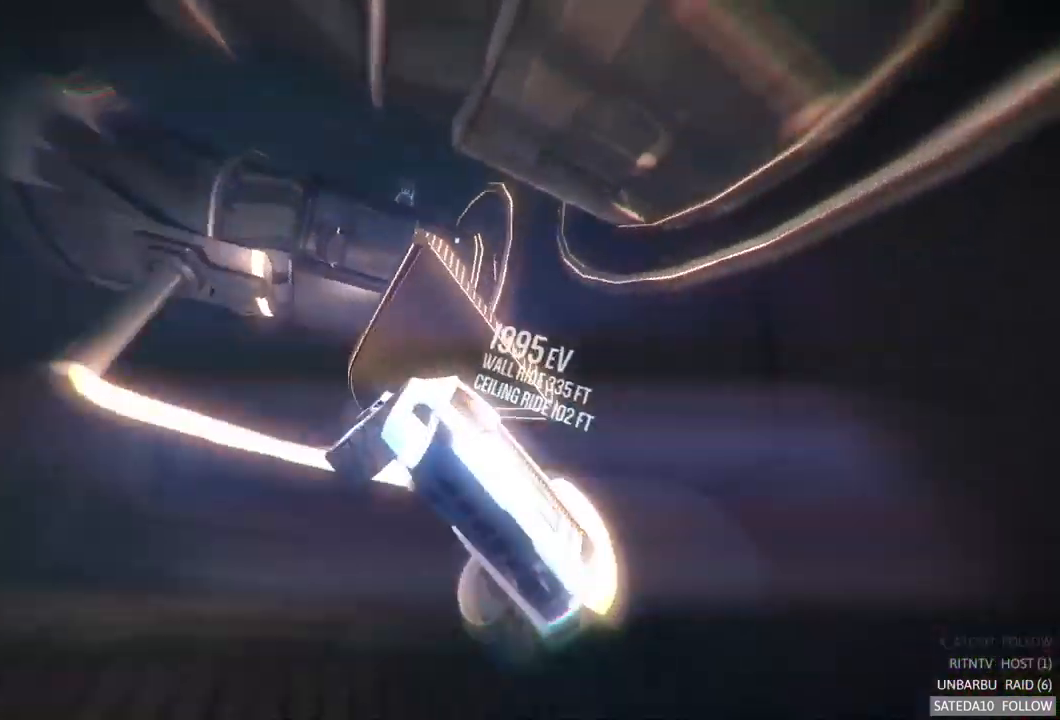
{"dt_ms": 500, "buttons": ["R2"], "left_stick": "right", "right_stick": "center", "events": [[33, "X", "up"], [183, "left_stick", "right"]]}
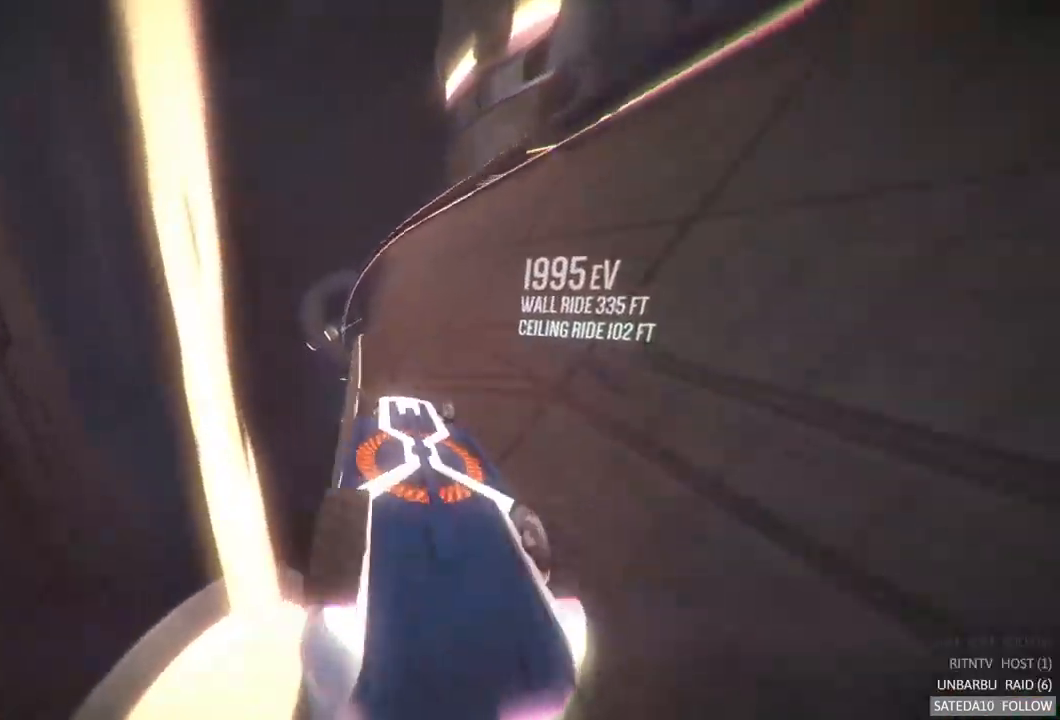
{"dt_ms": 500, "buttons": ["R2"], "left_stick": "center", "right_stick": "center", "events": [[333, "left_stick", "center"]]}
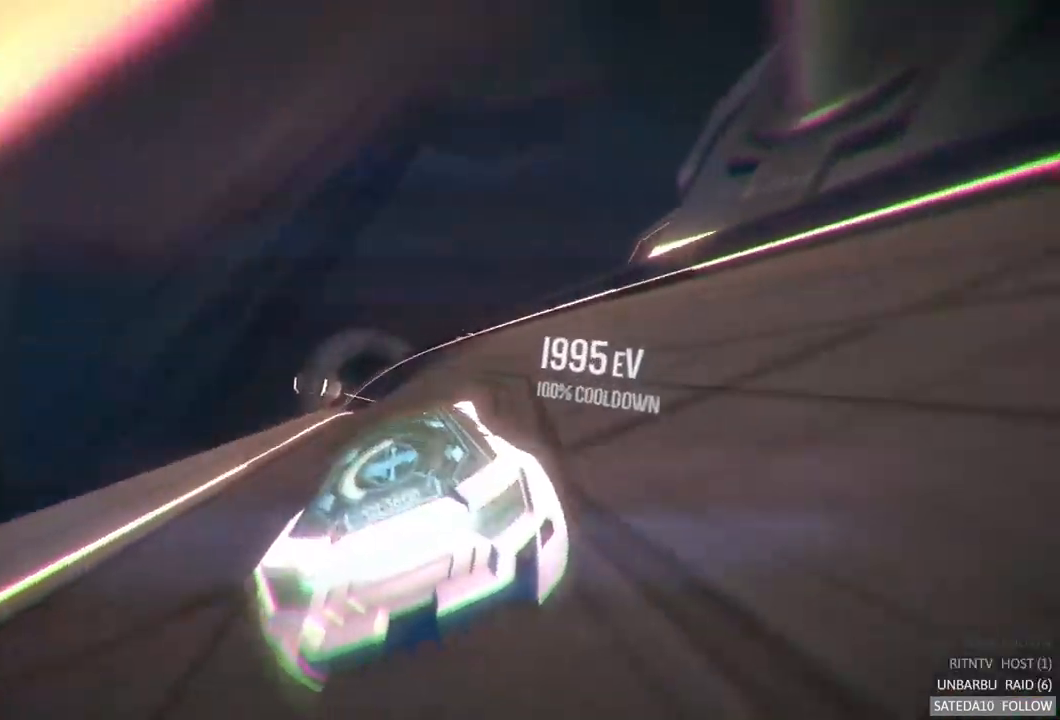
{"dt_ms": 1000, "buttons": ["R2"], "left_stick": "center", "right_stick": "center", "events": [[317, "left_stick", "left"], [483, "left_stick", "center"]]}
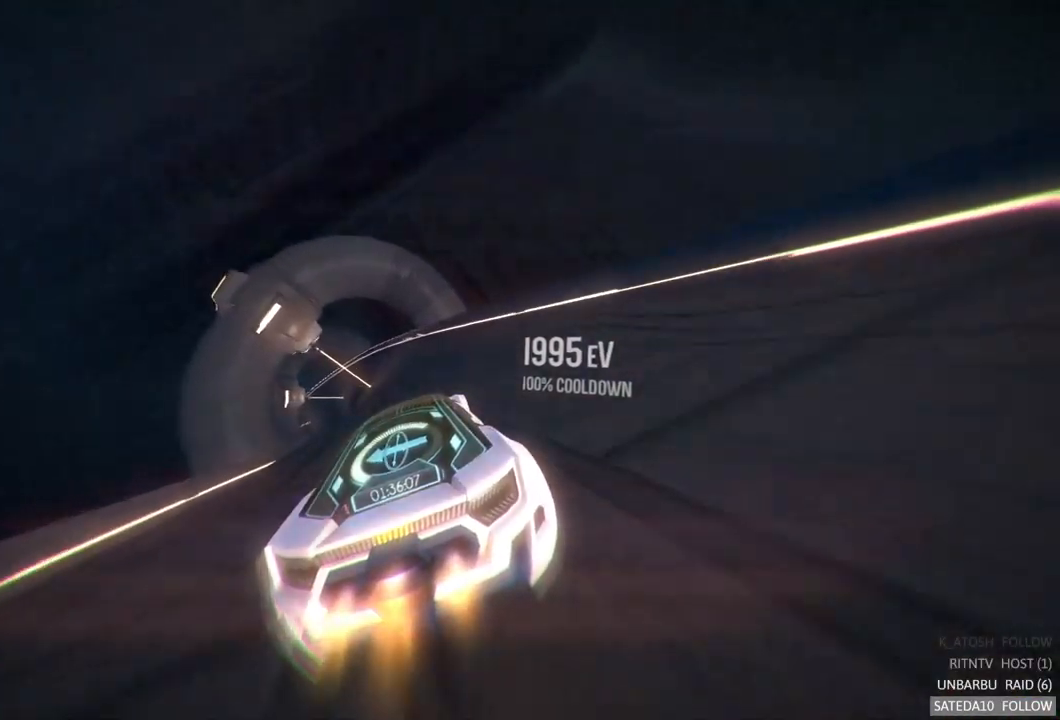
{"dt_ms": 500, "buttons": ["R2"], "left_stick": "center", "right_stick": "center", "events": [[250, "left_stick", "left"], [433, "left_stick", "center"]]}
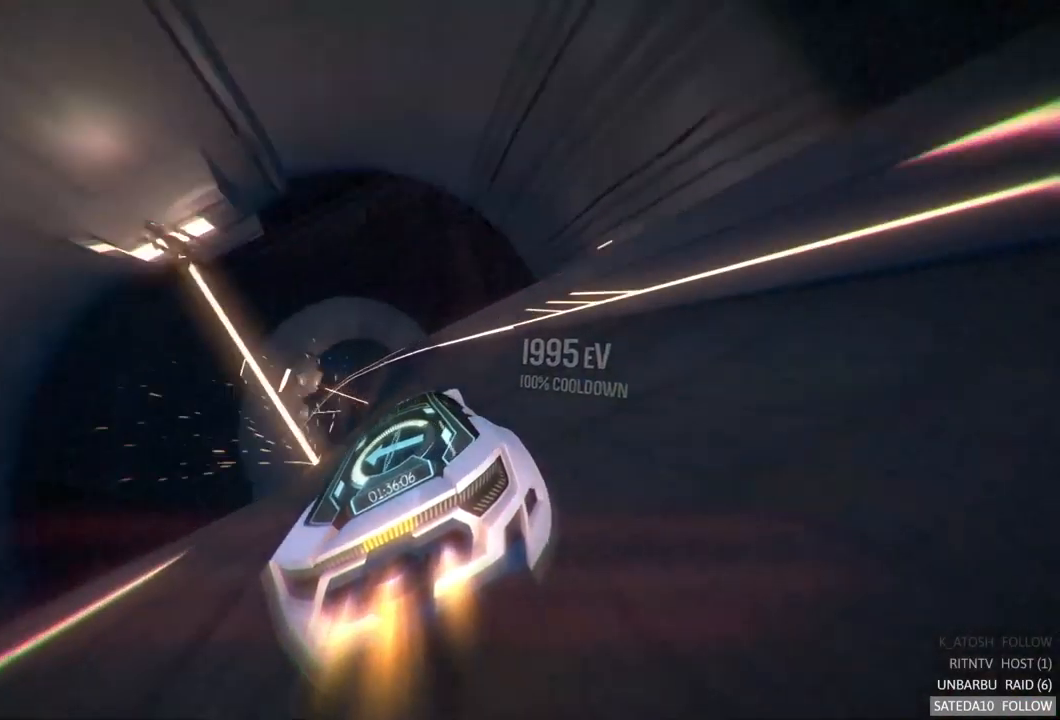
{"dt_ms": 516, "buttons": ["R2"], "left_stick": "left", "right_stick": "center", "events": [[249, "left_stick", "left"]]}
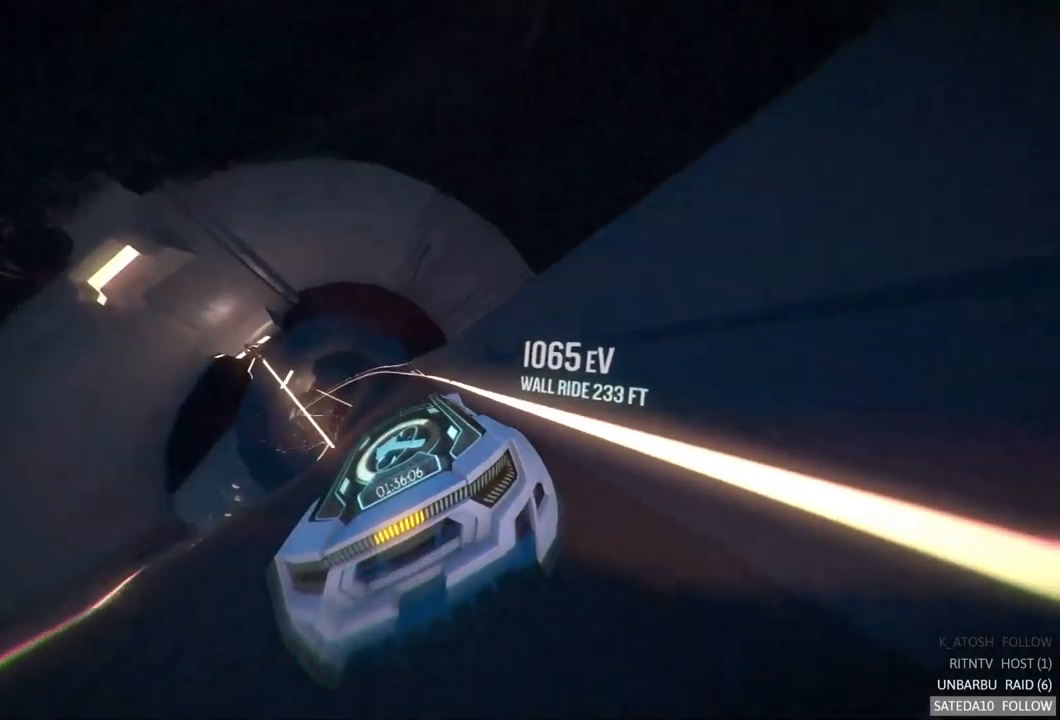
{"dt_ms": 500, "buttons": ["R2"], "left_stick": "left", "right_stick": "center", "events": [[83, "left_stick", "center"], [383, "left_stick", "left"]]}
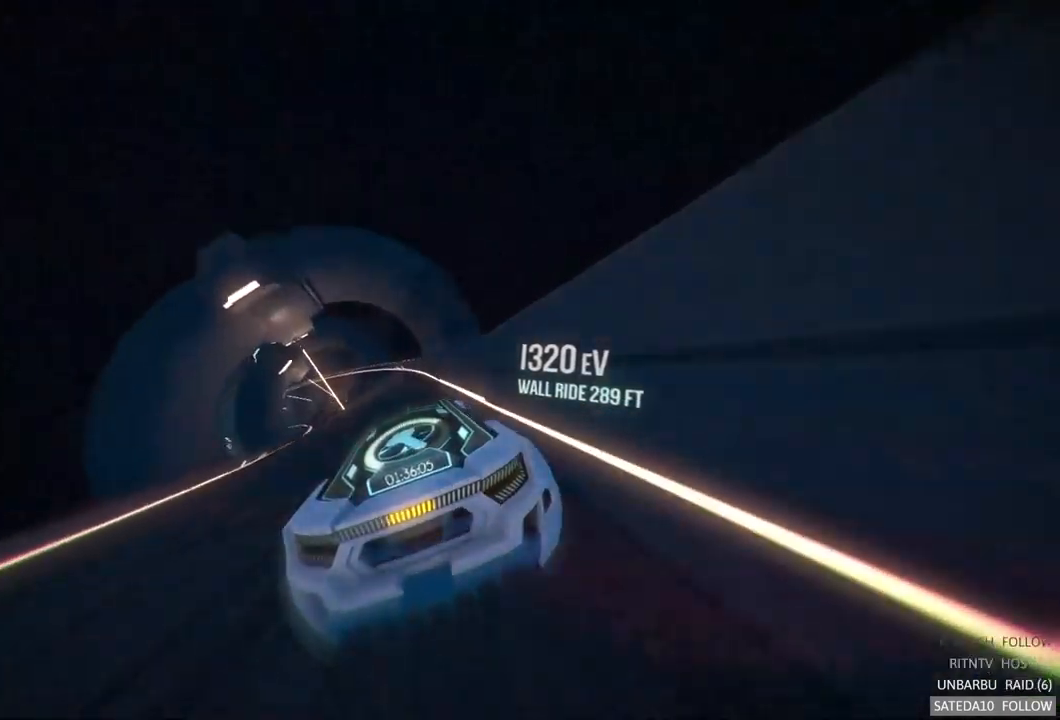
{"dt_ms": 500, "buttons": ["R2"], "left_stick": "center", "right_stick": "center", "events": [[133, "left_stick", "center"]]}
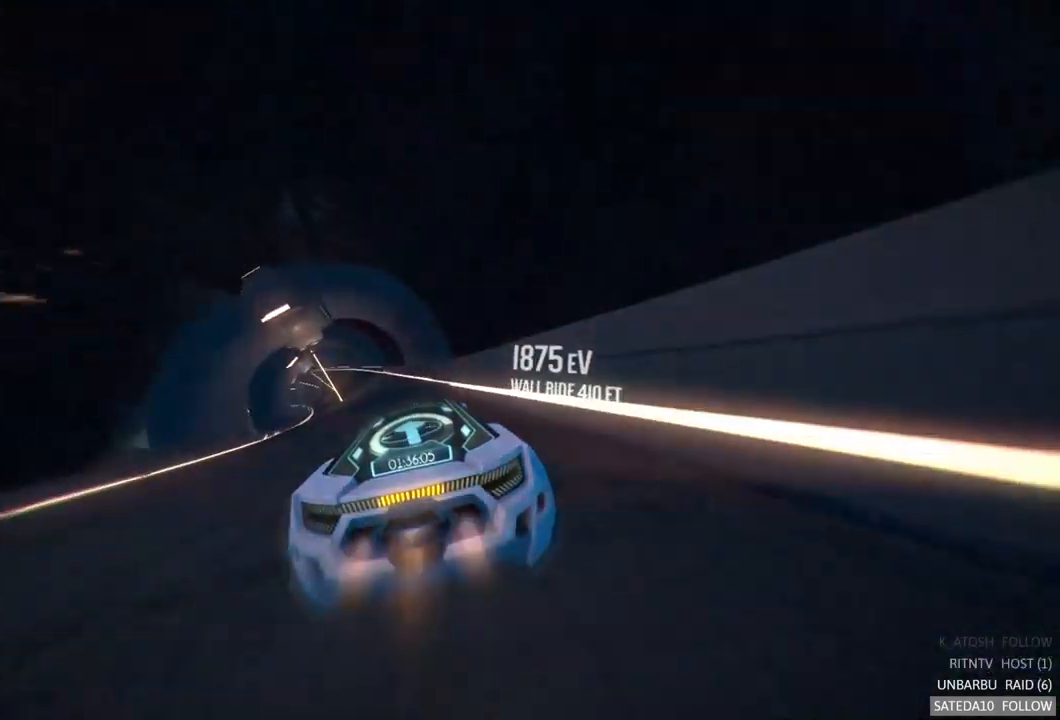
{"dt_ms": 500, "buttons": ["R2"], "left_stick": "center", "right_stick": "center", "events": [[67, "left_stick", "left"], [350, "left_stick", "center"]]}
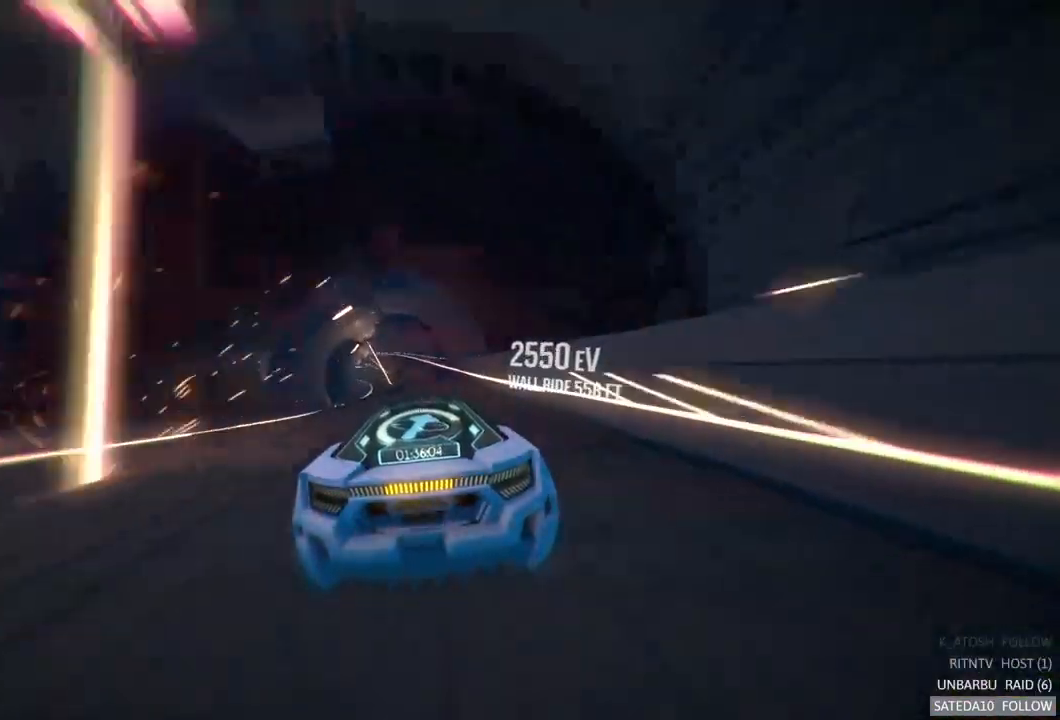
{"dt_ms": 500, "buttons": ["R2"], "left_stick": "center", "right_stick": "center", "events": [[150, "left_stick", "right"], [233, "left_stick", "center"], [317, "left_stick", "left"], [483, "left_stick", "center"]]}
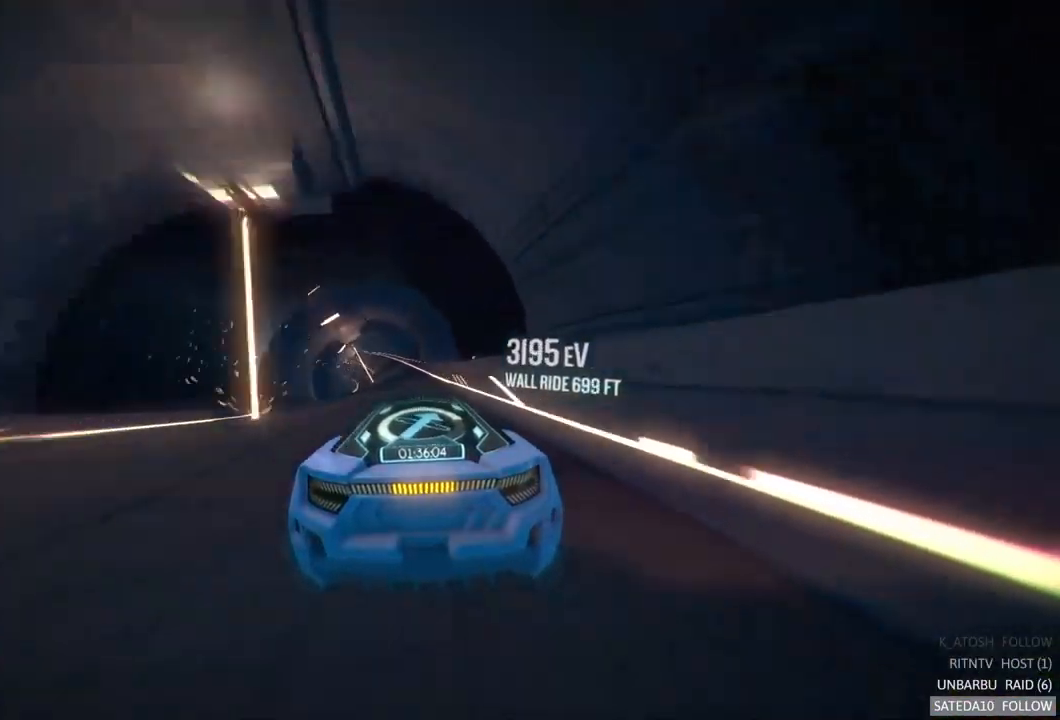
{"dt_ms": 500, "buttons": ["R2"], "left_stick": "center", "right_stick": "center", "events": [[117, "left_stick", "left"], [400, "left_stick", "center"]]}
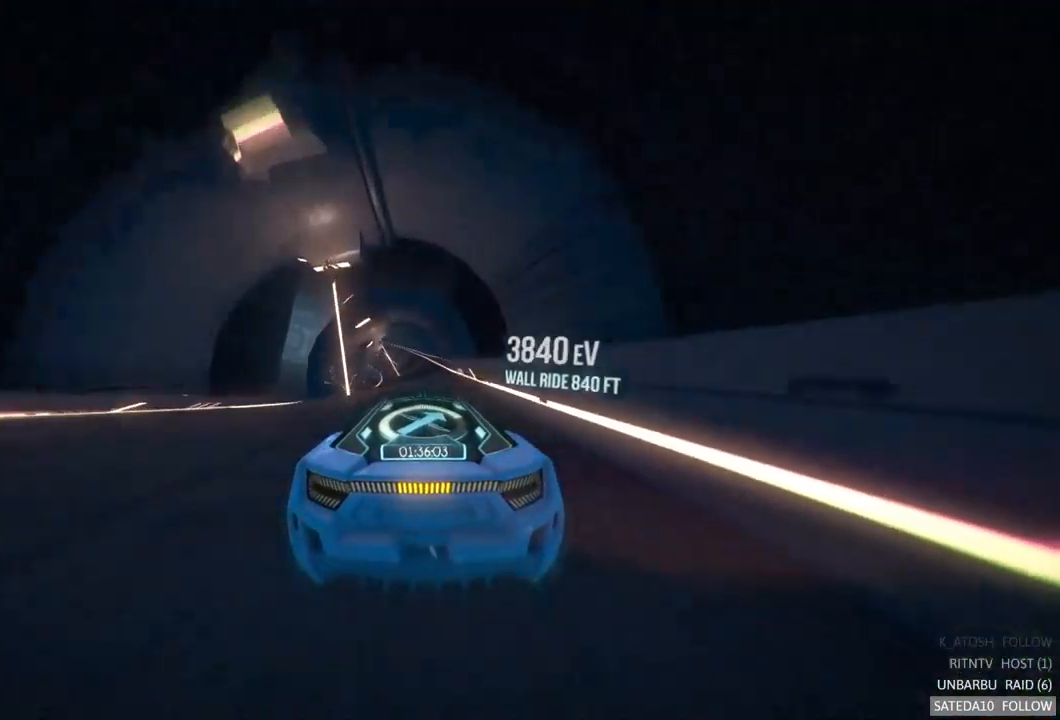
{"dt_ms": 500, "buttons": ["R2"], "left_stick": "center", "right_stick": "center", "events": []}
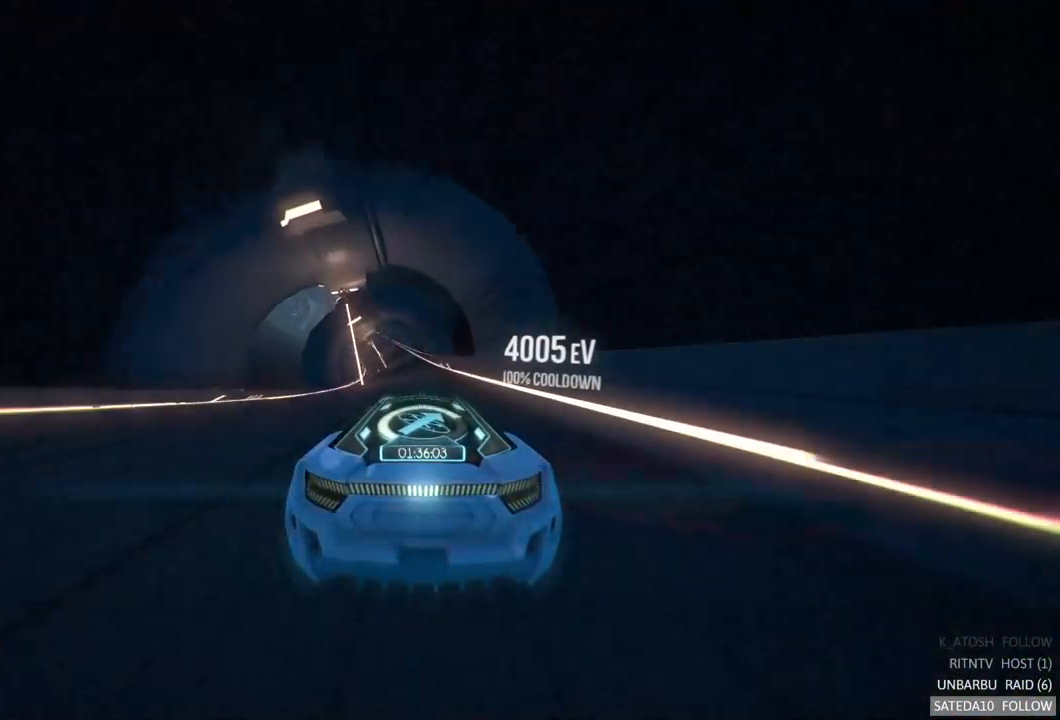
{"dt_ms": 500, "buttons": ["R2"], "left_stick": "center", "right_stick": "center", "events": [[117, "left_stick", "left"], [200, "left_stick", "center"], [317, "left_stick", "left"], [417, "left_stick", "center"]]}